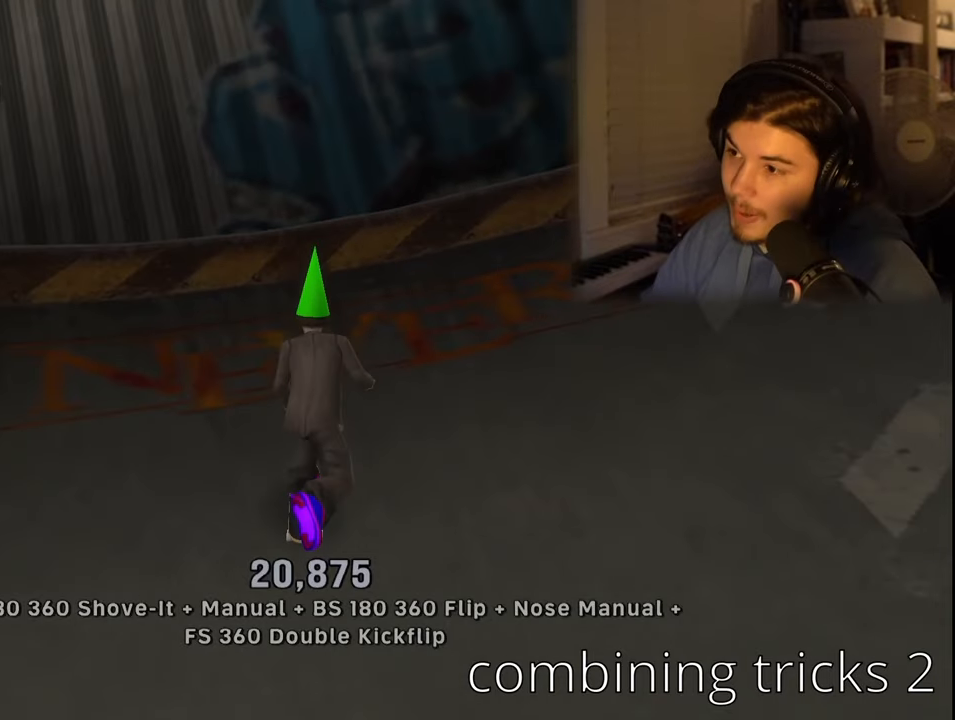
Gameplay with a controller (PlayStation layout); each line is a JSON object with the inputs held at the frame after it. "events" lists button and stick changes between this image and that frame as [ms after this image, input, new state], when the widget could be followed in between.
{"buttons": [], "left_stick": "center", "right_stick": "center", "events": [[83, "DPAD_RIGHT", "down"], [100, "DPAD_DOWN", "down"], [150, "TRIANGLE", "down"], [283, "DPAD_DOWN", "up"], [316, "DPAD_RIGHT", "up"], [433, "TRIANGLE", "up"]]}
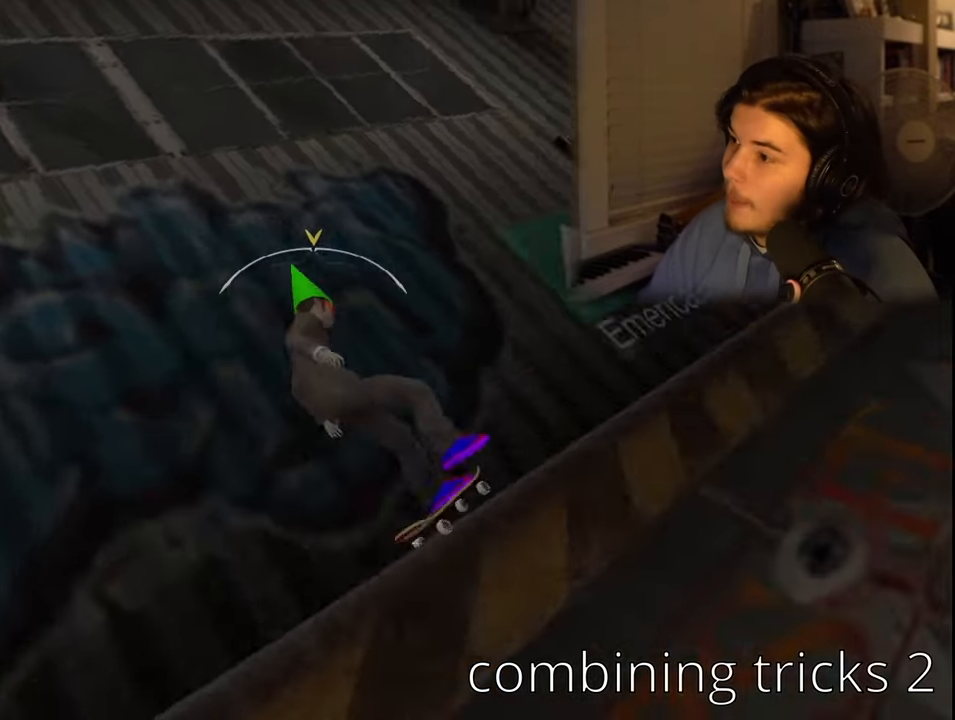
{"buttons": ["CROSS"], "left_stick": "center", "right_stick": "center", "events": [[333, "CROSS", "down"]]}
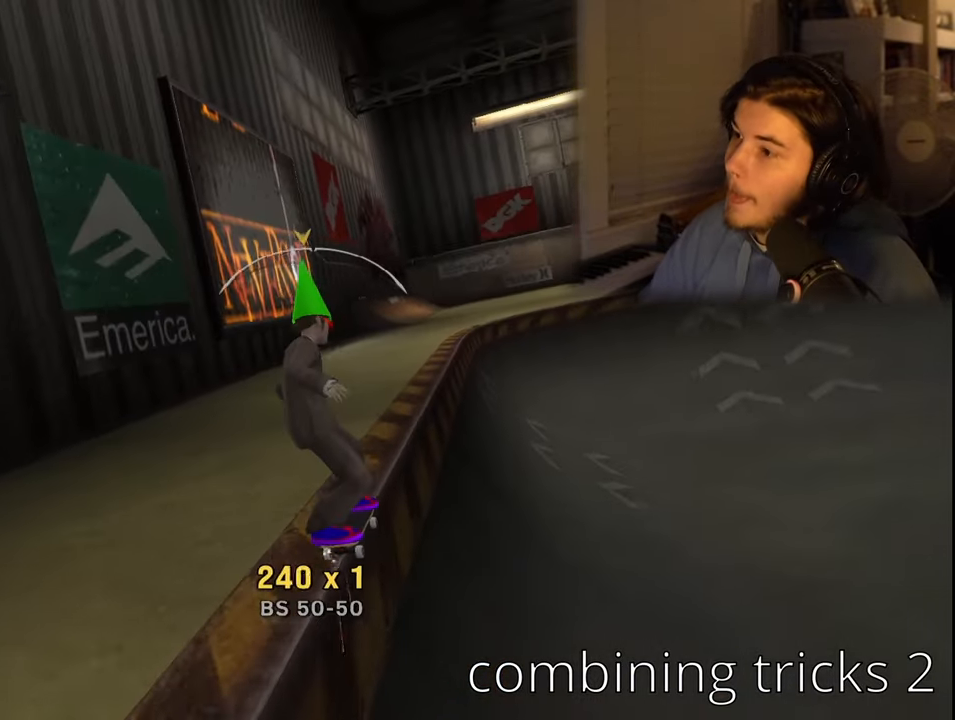
{"buttons": ["DPAD_DOWN"], "left_stick": "center", "right_stick": "center", "events": [[150, "SQUARE", "down"], [166, "CROSS", "up"], [166, "DPAD_DOWN", "down"], [166, "DPAD_LEFT", "down"], [250, "SQUARE", "up"], [316, "SQUARE", "down"], [350, "DPAD_DOWN", "up"], [350, "DPAD_LEFT", "up"], [450, "DPAD_DOWN", "down"], [450, "SQUARE", "up"]]}
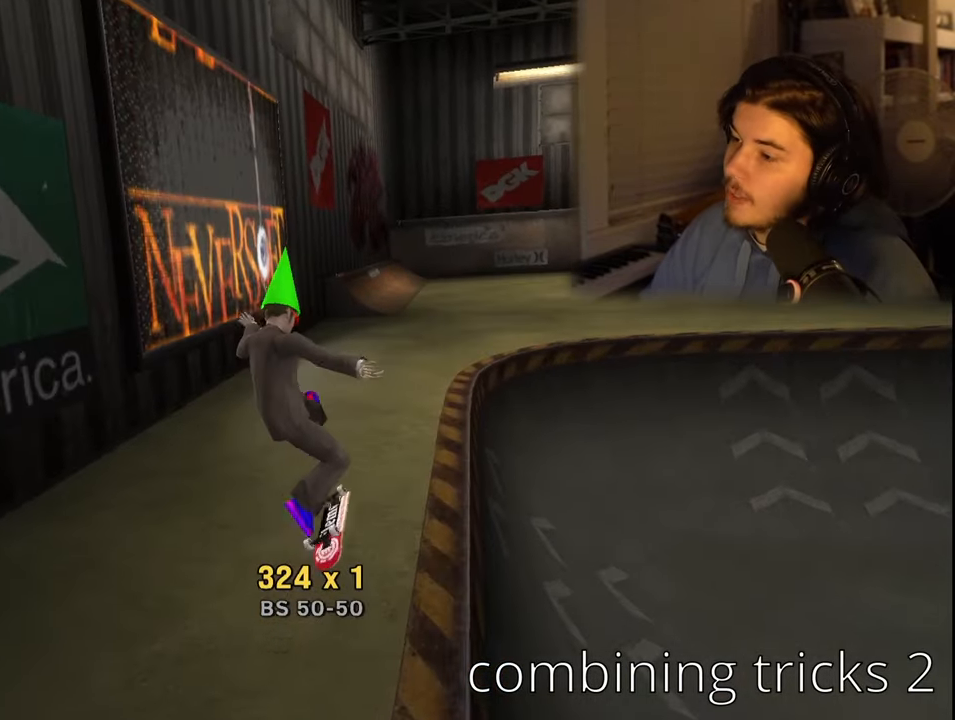
{"buttons": ["DPAD_DOWN", "DPAD_RIGHT"], "left_stick": "center", "right_stick": "center", "events": [[50, "DPAD_DOWN", "up"], [116, "DPAD_UP", "down"], [216, "DPAD_UP", "up"], [283, "TRIANGLE", "down"], [300, "DPAD_DOWN", "down"], [333, "DPAD_RIGHT", "down"], [450, "TRIANGLE", "up"]]}
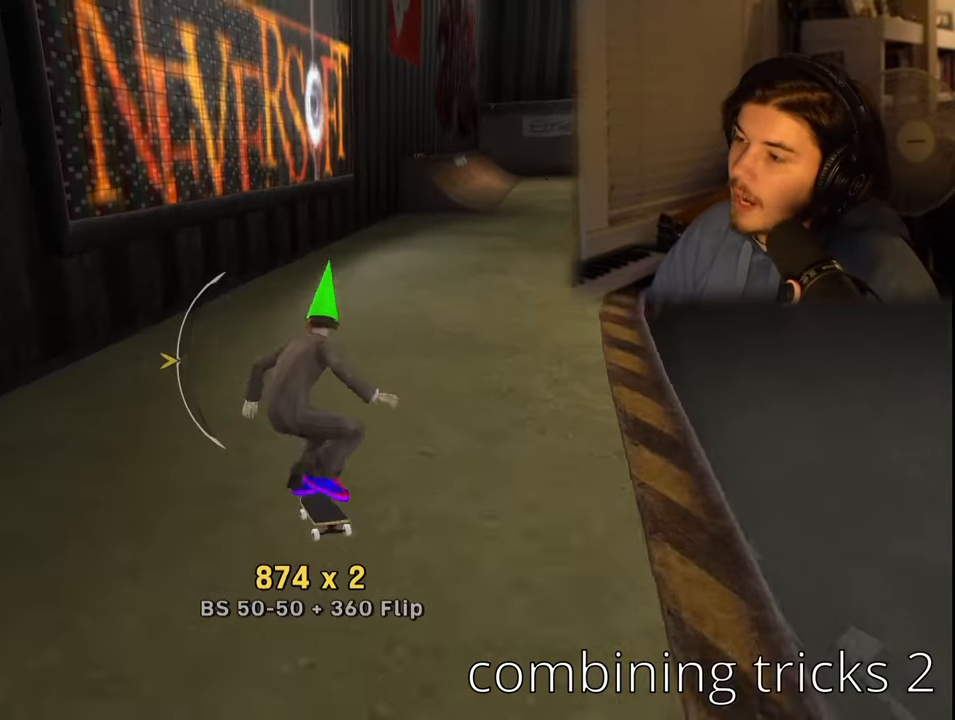
{"buttons": ["SQUARE", "DPAD_DOWN", "DPAD_RIGHT"], "left_stick": "center", "right_stick": "center", "events": [[66, "CROSS", "down"], [250, "SQUARE", "down"], [266, "CROSS", "up"], [350, "SQUARE", "up"], [416, "SQUARE", "down"]]}
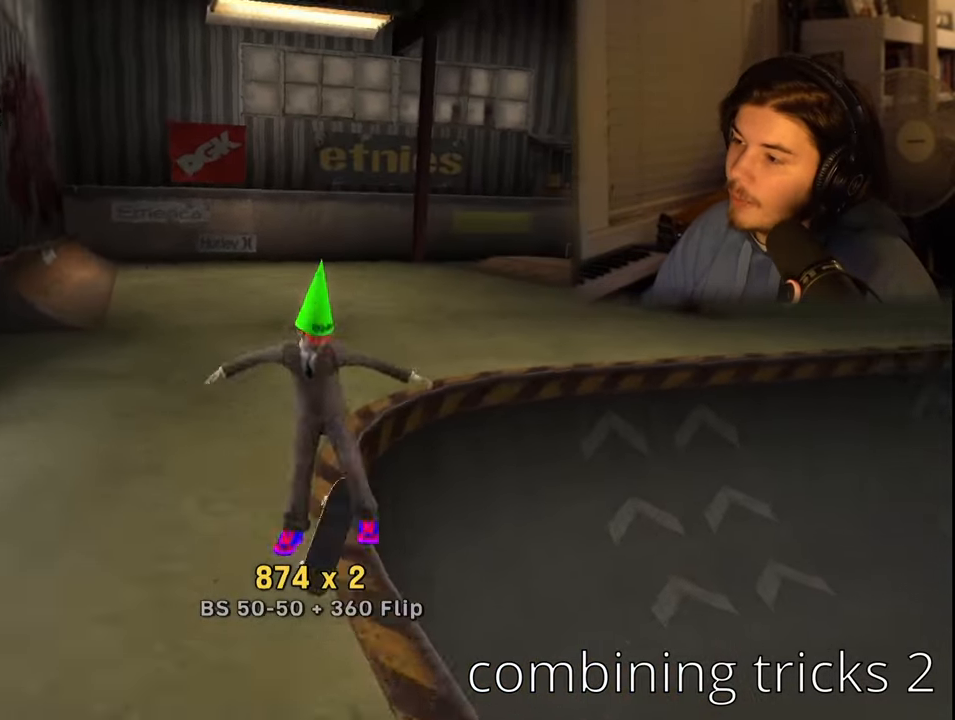
{"buttons": ["DPAD_RIGHT"], "left_stick": "center", "right_stick": "center", "events": [[66, "SQUARE", "up"], [216, "DPAD_DOWN", "up"]]}
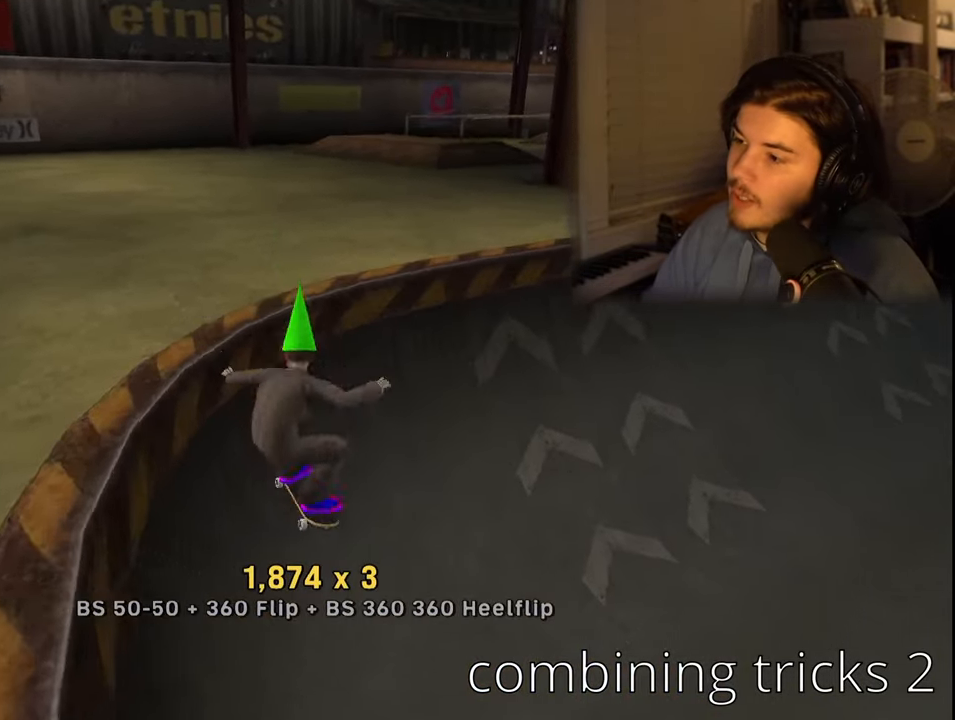
{"buttons": ["CROSS"], "left_stick": "center", "right_stick": "center", "events": [[83, "DPAD_RIGHT", "up"], [200, "CROSS", "down"]]}
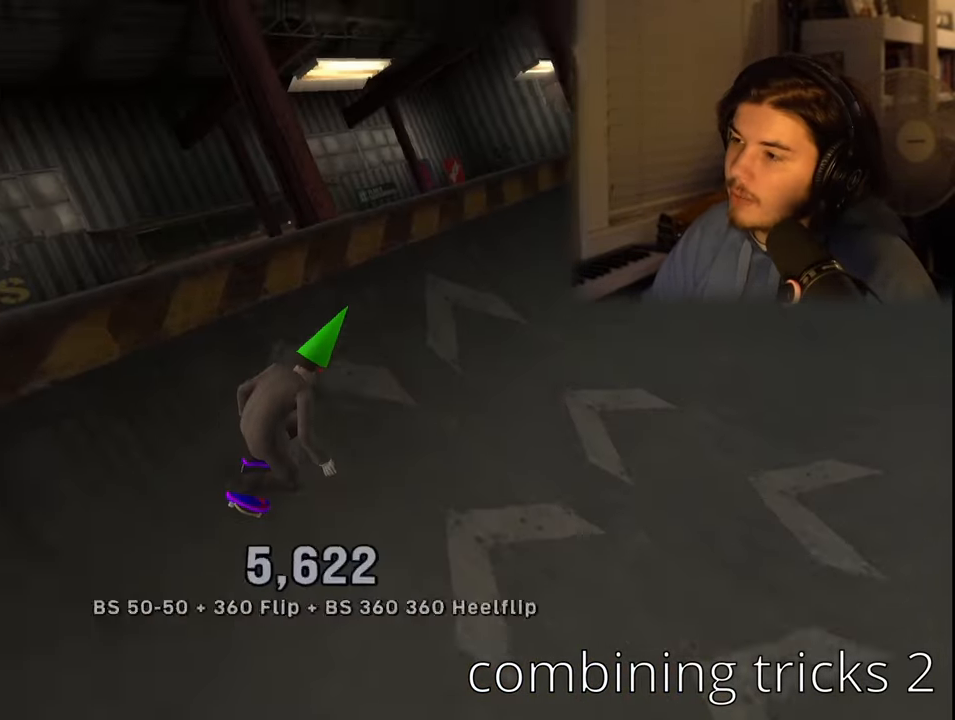
{"buttons": ["CROSS"], "left_stick": "center", "right_stick": "center", "events": [[33, "DPAD_LEFT", "down"], [50, "CROSS", "up"], [116, "TRIANGLE", "down"], [166, "DPAD_LEFT", "up"], [233, "TRIANGLE", "up"], [450, "CROSS", "down"]]}
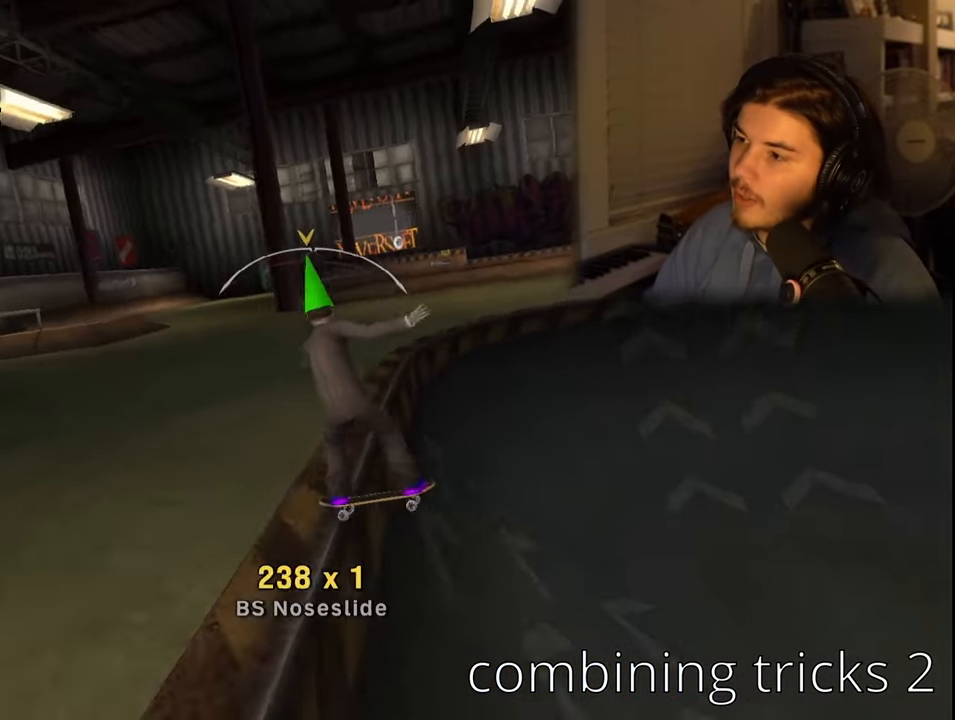
{"buttons": ["SQUARE", "DPAD_LEFT"], "left_stick": "center", "right_stick": "center", "events": [[183, "CROSS", "up"], [183, "DPAD_LEFT", "down"], [233, "SQUARE", "down"], [350, "SQUARE", "up"], [400, "SQUARE", "down"]]}
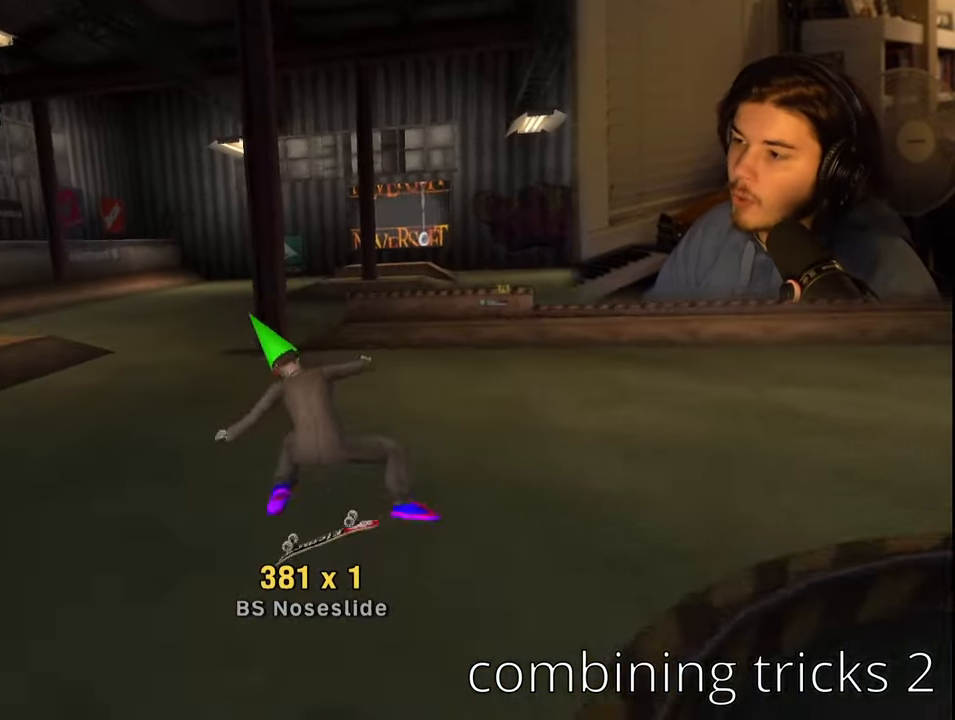
{"buttons": ["DPAD_UP"], "left_stick": "center", "right_stick": "center", "events": [[33, "SQUARE", "up"], [133, "DPAD_LEFT", "up"], [183, "DPAD_UP", "down"], [300, "DPAD_UP", "up"], [350, "DPAD_DOWN", "down"], [433, "DPAD_DOWN", "up"], [500, "DPAD_UP", "down"]]}
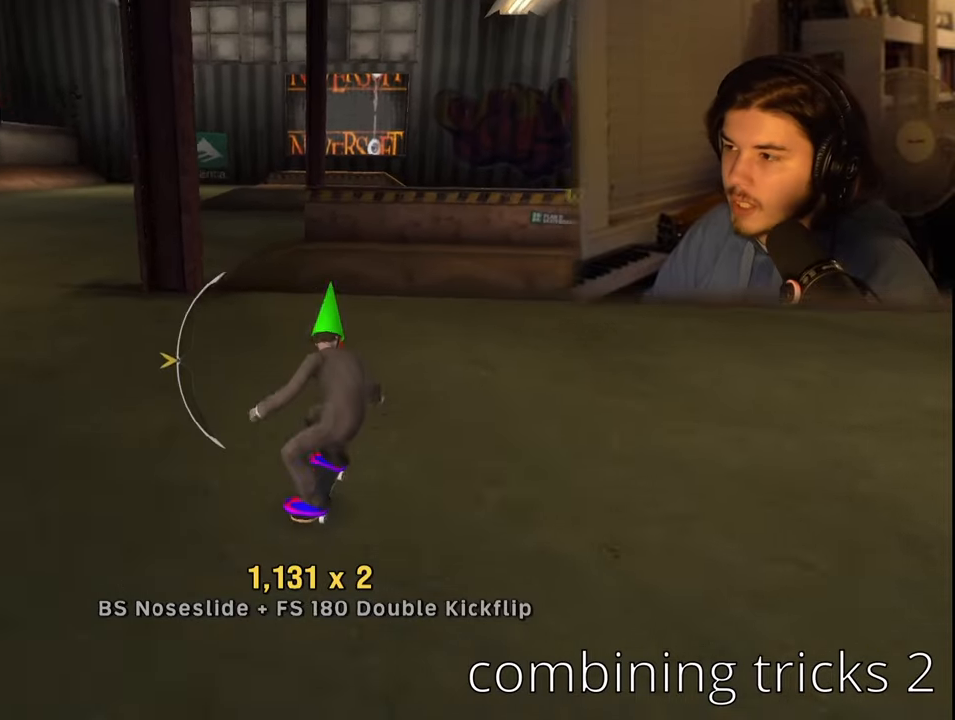
{"buttons": ["SQUARE", "DPAD_DOWN", "DPAD_LEFT"], "left_stick": "center", "right_stick": "center", "events": [[50, "CROSS", "down"], [100, "DPAD_UP", "up"], [400, "DPAD_LEFT", "down"], [417, "DPAD_DOWN", "down"], [433, "SQUARE", "down"], [450, "CROSS", "up"]]}
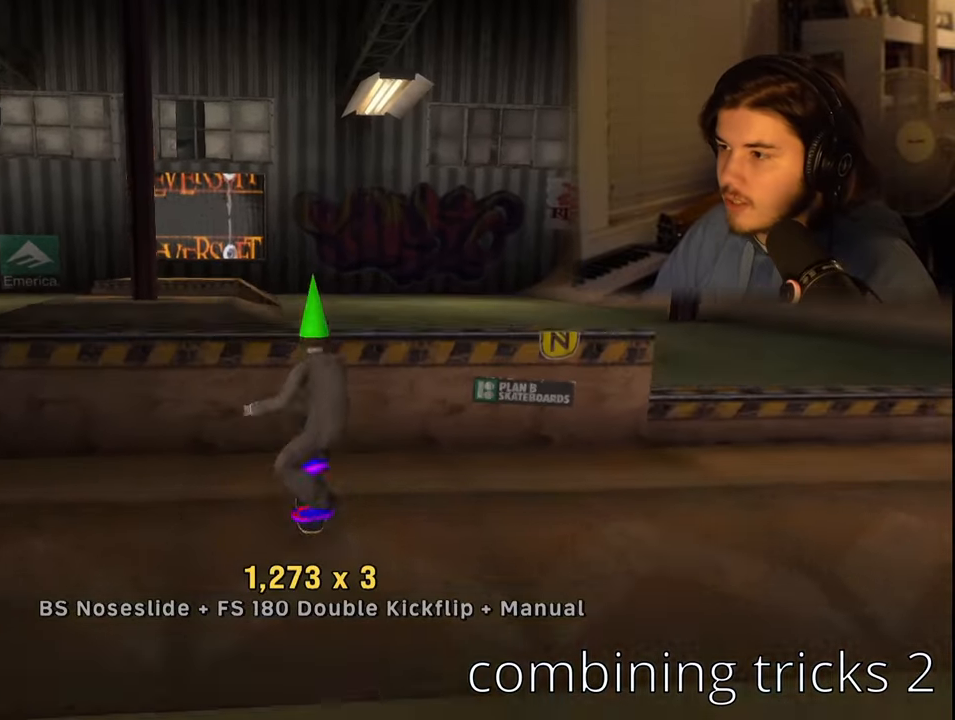
{"buttons": ["SQUARE", "DPAD_LEFT"], "left_stick": "center", "right_stick": "center", "events": [[17, "SQUARE", "up"], [83, "SQUARE", "down"], [133, "DPAD_DOWN", "up"], [217, "SQUARE", "up"], [383, "SQUARE", "down"]]}
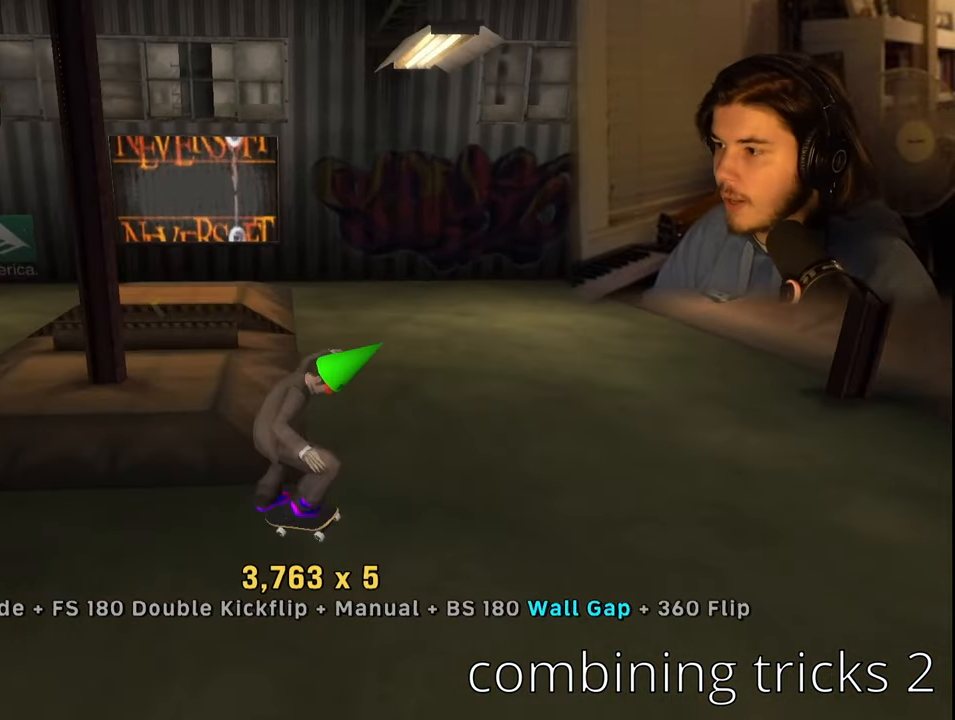
{"buttons": ["DPAD_UP"], "left_stick": "center", "right_stick": "center", "events": [[33, "SQUARE", "up"], [283, "DPAD_LEFT", "up"], [367, "DPAD_DOWN", "down"], [450, "DPAD_DOWN", "up"], [500, "DPAD_UP", "down"]]}
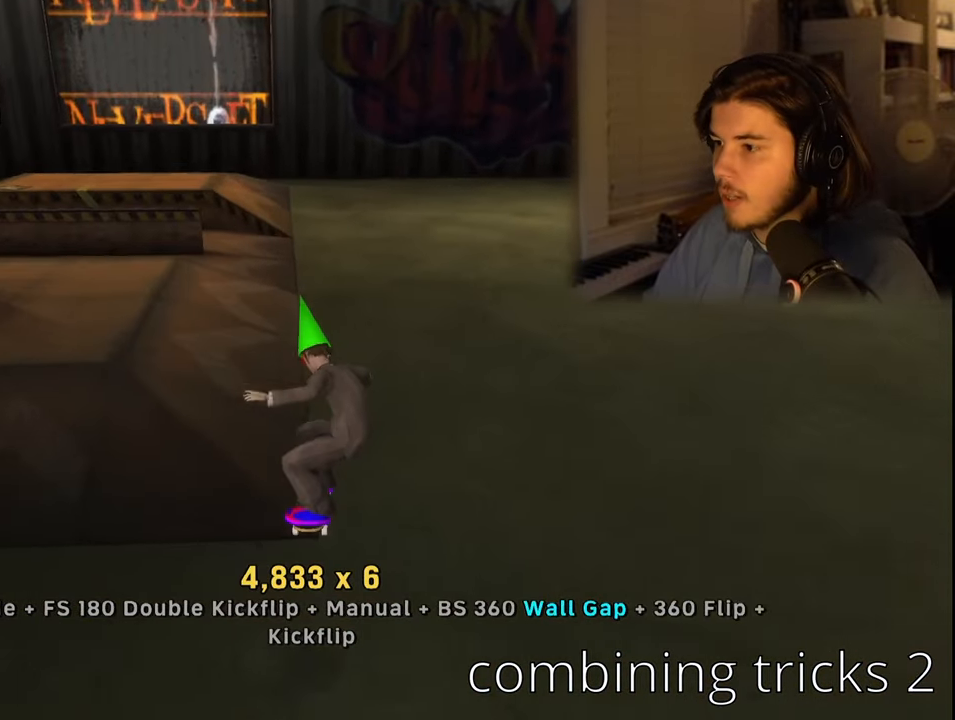
{"buttons": ["CROSS", "DPAD_DOWN", "DPAD_RIGHT"], "left_stick": "center", "right_stick": "center", "events": [[100, "DPAD_UP", "up"], [150, "DPAD_DOWN", "down"], [267, "DPAD_DOWN", "up"], [400, "CROSS", "down"], [417, "DPAD_RIGHT", "down"], [483, "DPAD_DOWN", "down"]]}
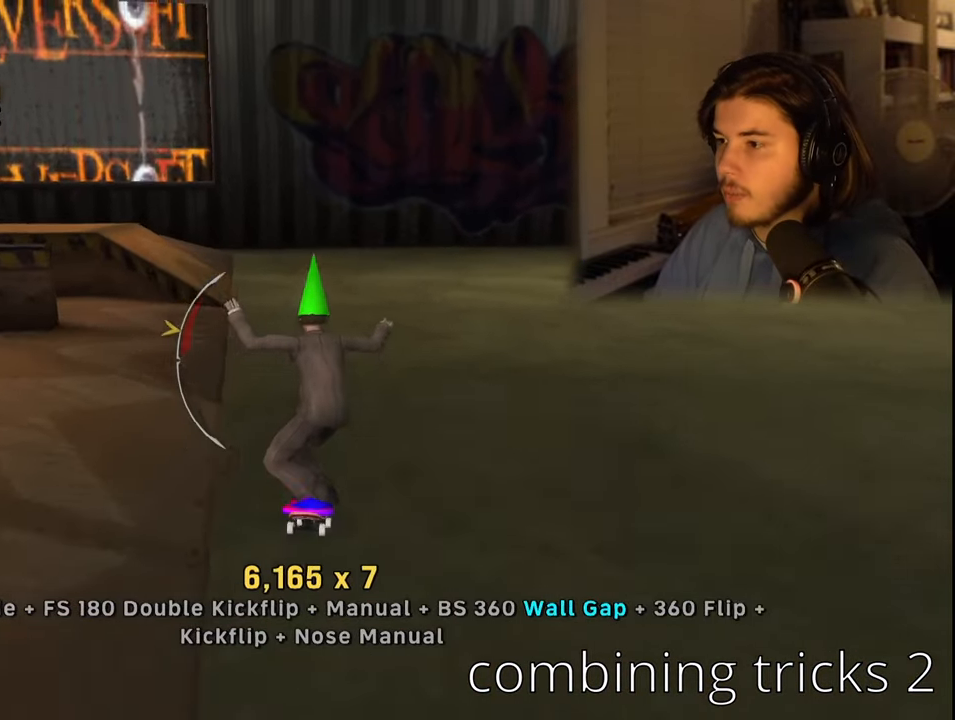
{"buttons": ["DPAD_DOWN", "DPAD_RIGHT"], "left_stick": "center", "right_stick": "center", "events": [[67, "SQUARE", "down"], [117, "CROSS", "up"], [183, "SQUARE", "up"], [250, "SQUARE", "down"], [400, "SQUARE", "up"]]}
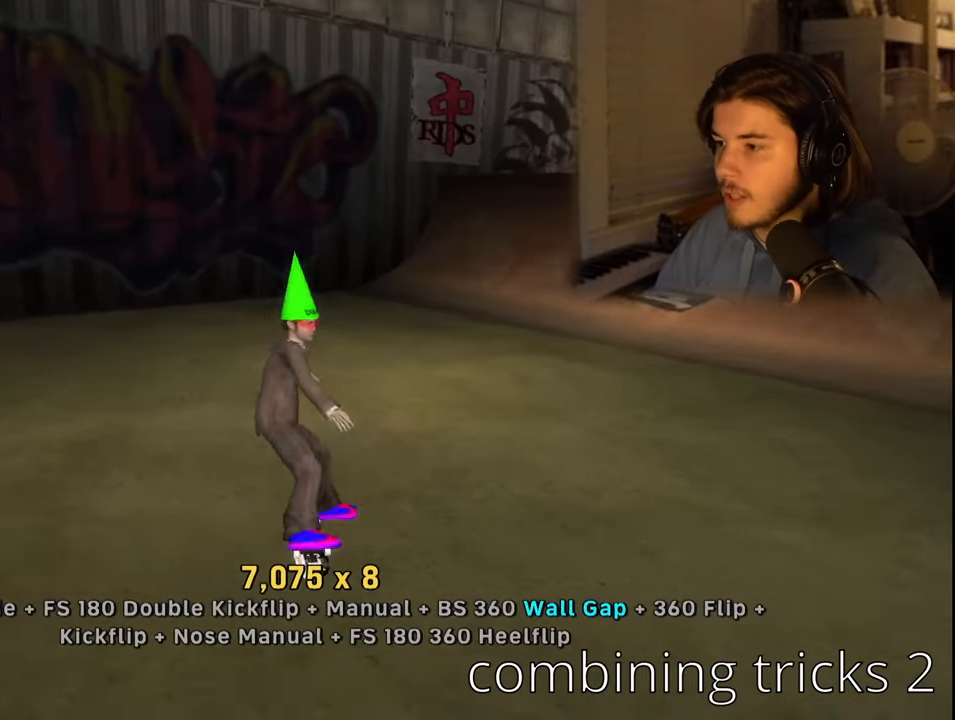
{"buttons": [], "left_stick": "center", "right_stick": "center", "events": [[17, "DPAD_DOWN", "up"], [67, "DPAD_RIGHT", "up"]]}
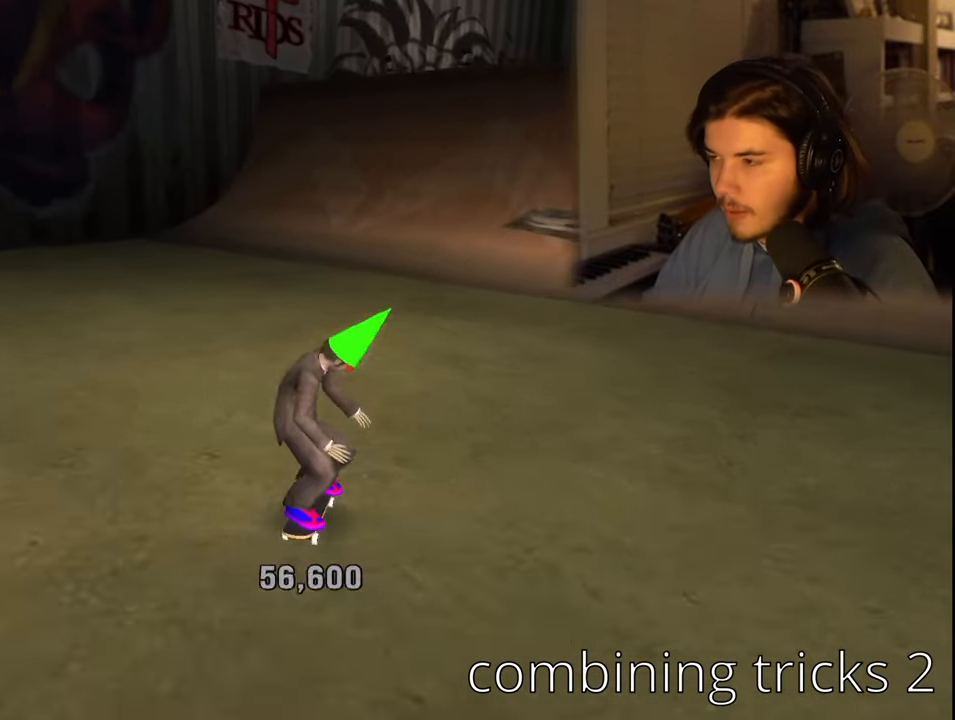
{"buttons": [], "left_stick": "center", "right_stick": "center", "events": [[133, "DPAD_RIGHT", "down"], [300, "DPAD_RIGHT", "up"]]}
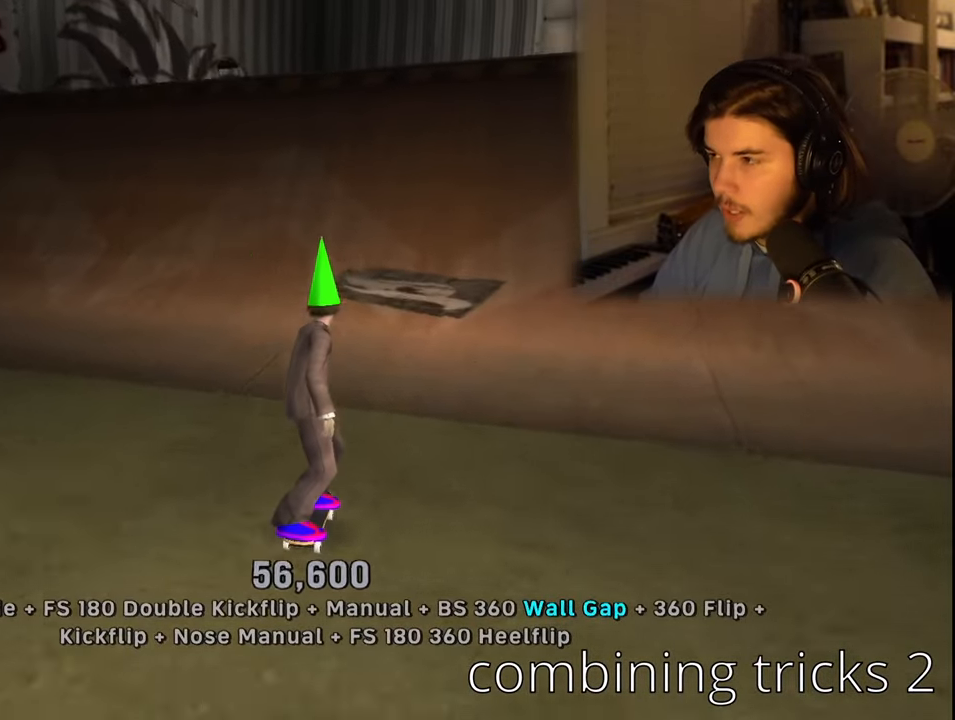
{"buttons": ["CROSS"], "left_stick": "center", "right_stick": "center", "events": [[50, "DPAD_RIGHT", "down"], [167, "DPAD_RIGHT", "up"], [433, "DPAD_RIGHT", "down"], [467, "CROSS", "down"], [500, "DPAD_RIGHT", "up"]]}
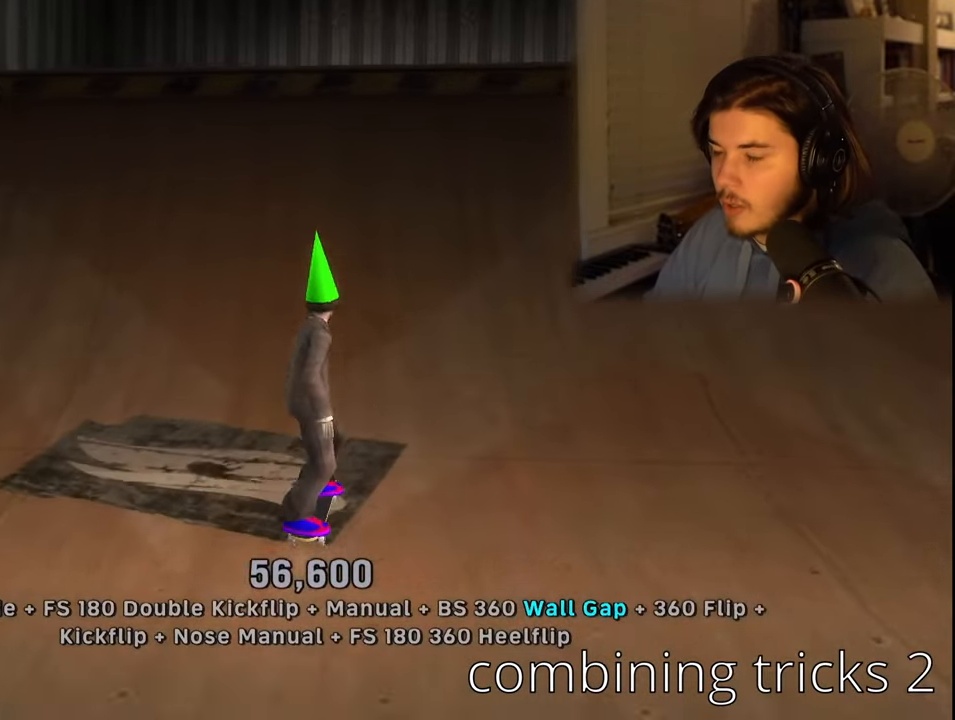
{"buttons": ["DPAD_DOWN", "DPAD_LEFT"], "left_stick": "center", "right_stick": "center", "events": [[383, "CROSS", "up"], [450, "DPAD_DOWN", "down"], [483, "DPAD_LEFT", "down"]]}
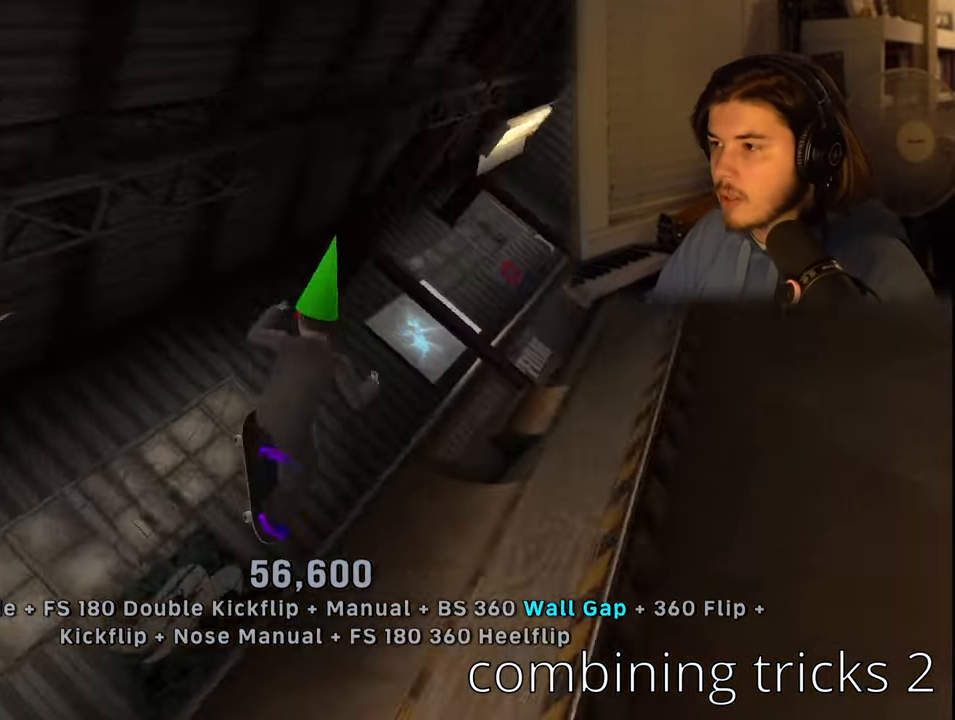
{"buttons": ["DPAD_LEFT"], "left_stick": "center", "right_stick": "center", "events": [[17, "SQUARE", "down"], [50, "R2", "down"], [133, "SQUARE", "up"], [200, "DPAD_DOWN", "up"], [217, "SQUARE", "down"], [267, "R2", "up"], [334, "SQUARE", "up"]]}
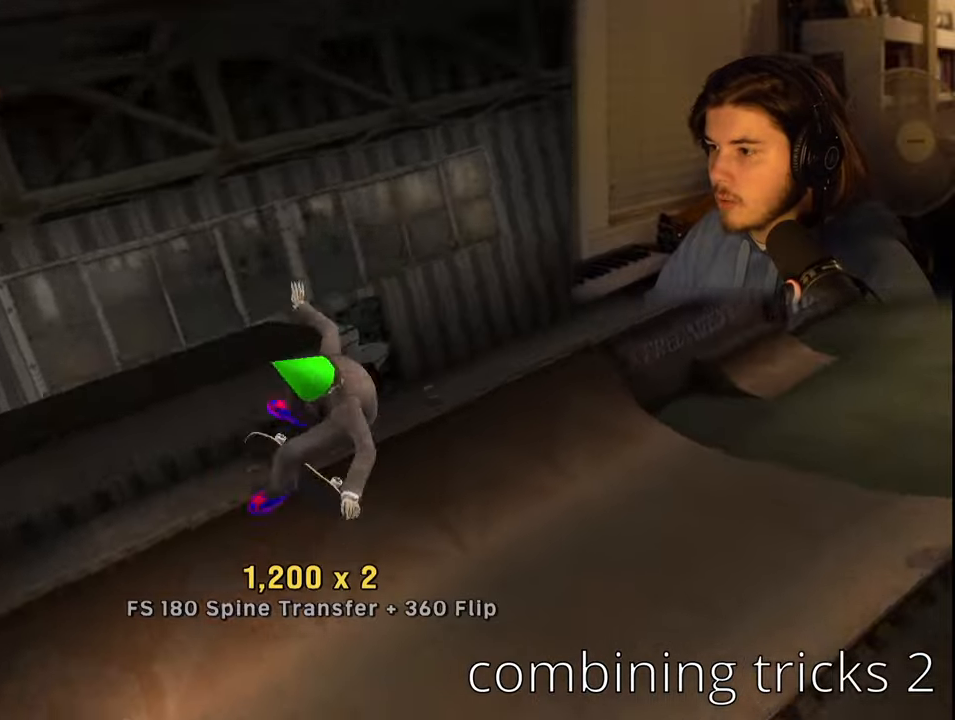
{"buttons": ["DPAD_LEFT"], "left_stick": "center", "right_stick": "center", "events": [[134, "SQUARE", "down"], [184, "DPAD_UP", "down"], [250, "SQUARE", "up"], [334, "SQUARE", "down"], [367, "DPAD_UP", "up"], [450, "SQUARE", "up"]]}
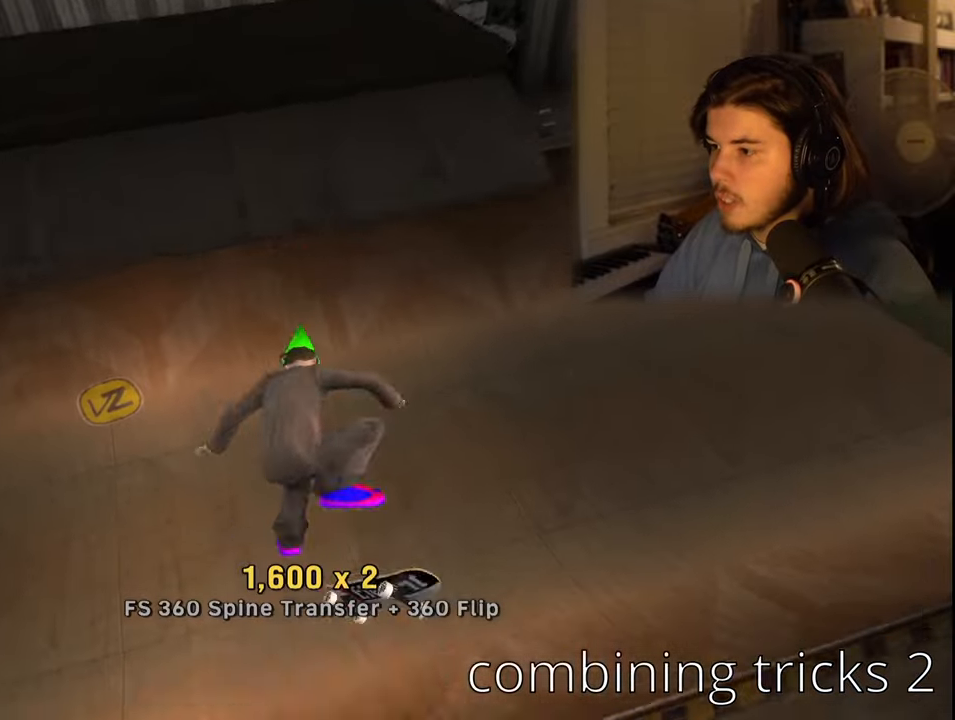
{"buttons": ["CROSS", "R2"], "left_stick": "center", "right_stick": "center", "events": [[300, "DPAD_LEFT", "up"], [367, "CROSS", "down"], [500, "R2", "down"]]}
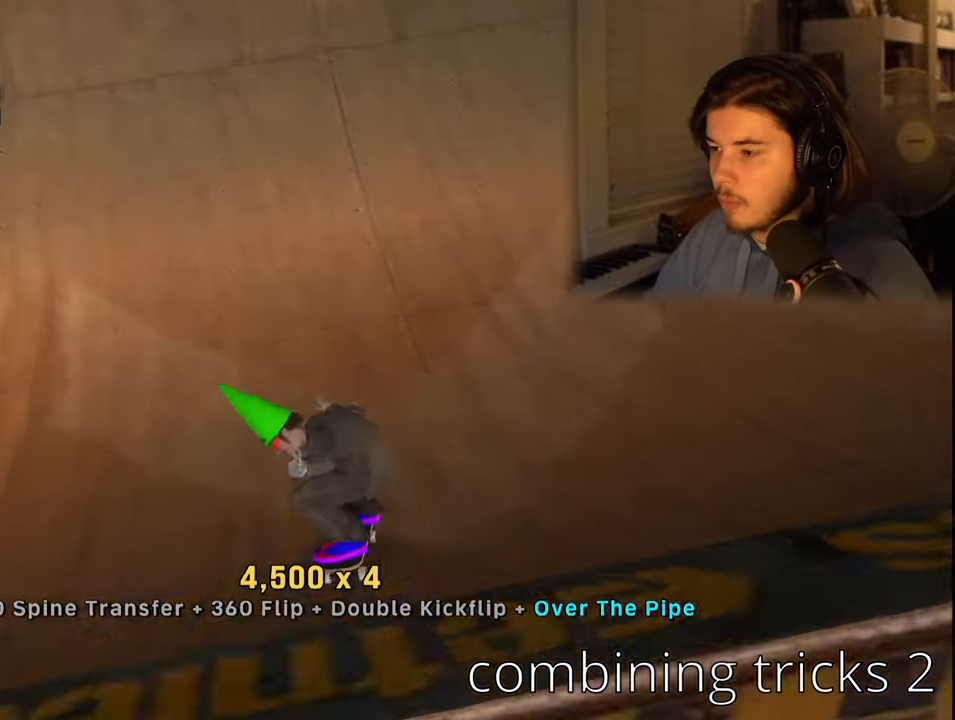
{"buttons": ["CROSS"], "left_stick": "center", "right_stick": "center", "events": [[150, "R2", "up"], [350, "DPAD_LEFT", "down"], [484, "DPAD_LEFT", "up"]]}
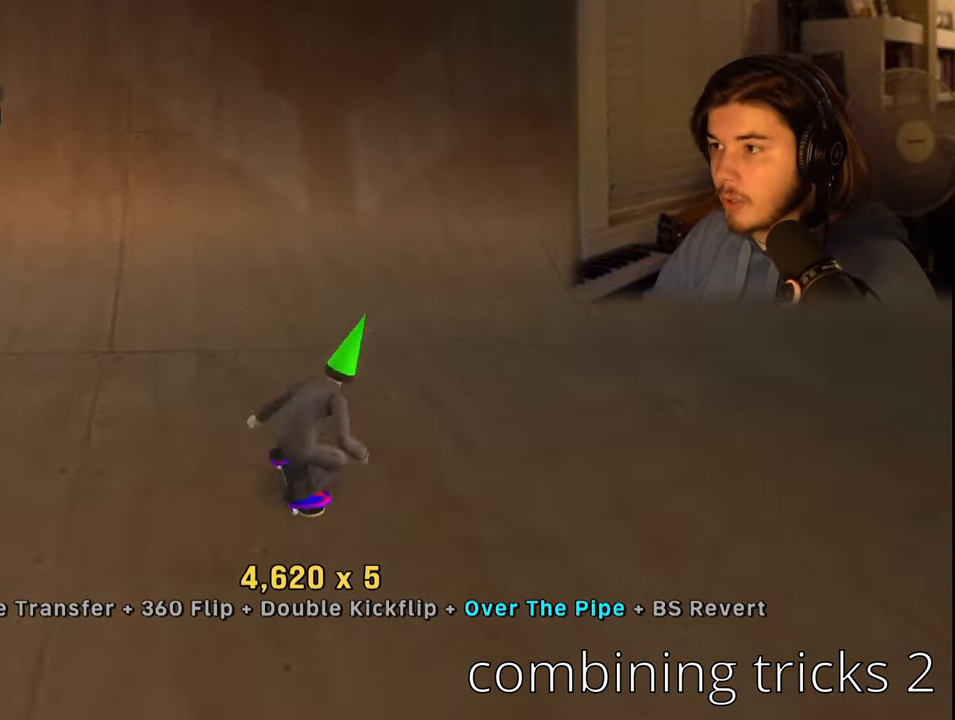
{"buttons": ["CROSS"], "left_stick": "center", "right_stick": "center", "events": [[250, "DPAD_RIGHT", "down"], [334, "DPAD_RIGHT", "up"]]}
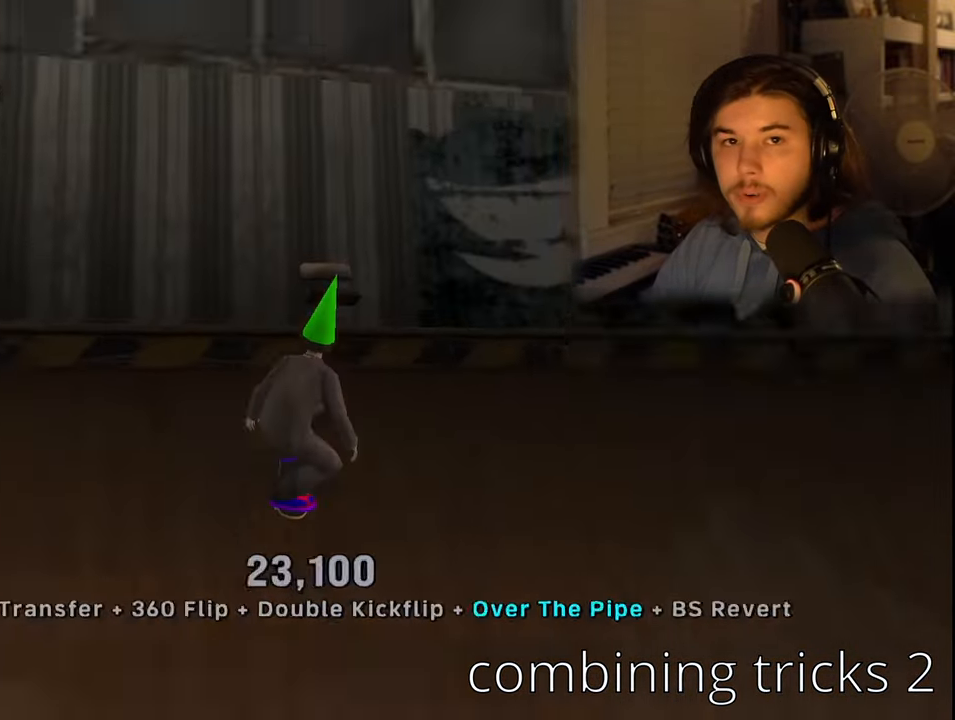
{"buttons": ["SQUARE", "L1"], "left_stick": "center", "right_stick": "center", "events": [[84, "CROSS", "up"], [184, "L1", "down"], [217, "DPAD_RIGHT", "down"], [234, "SQUARE", "down"], [334, "SQUARE", "up"], [400, "DPAD_RIGHT", "up"], [400, "SQUARE", "down"]]}
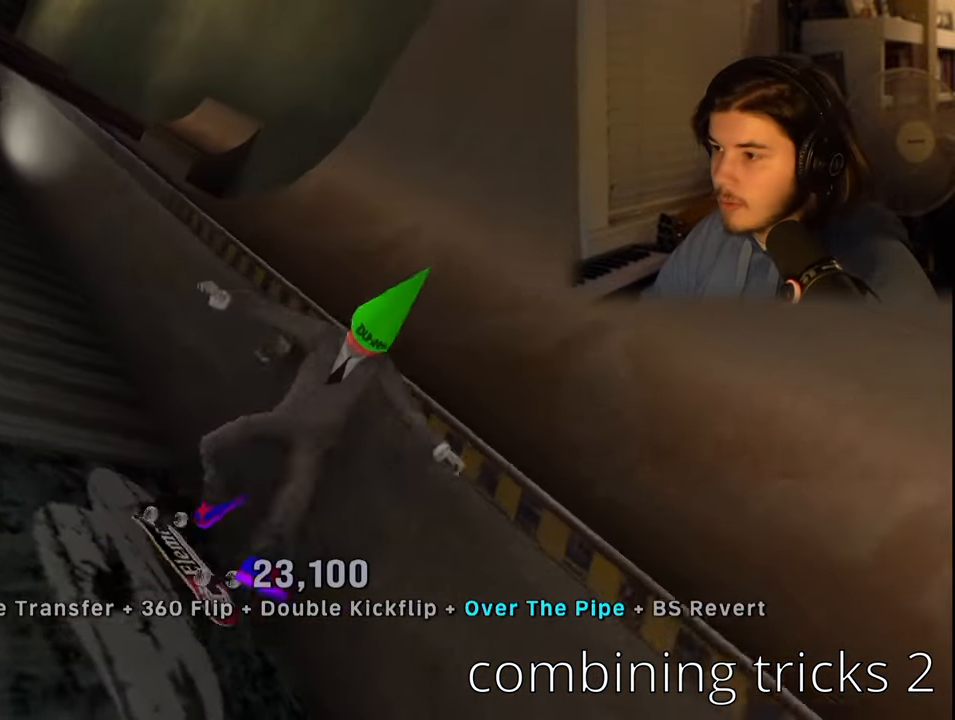
{"buttons": ["CROSS"], "left_stick": "center", "right_stick": "center", "events": [[17, "SQUARE", "up"], [50, "CROSS", "down"], [250, "L1", "up"]]}
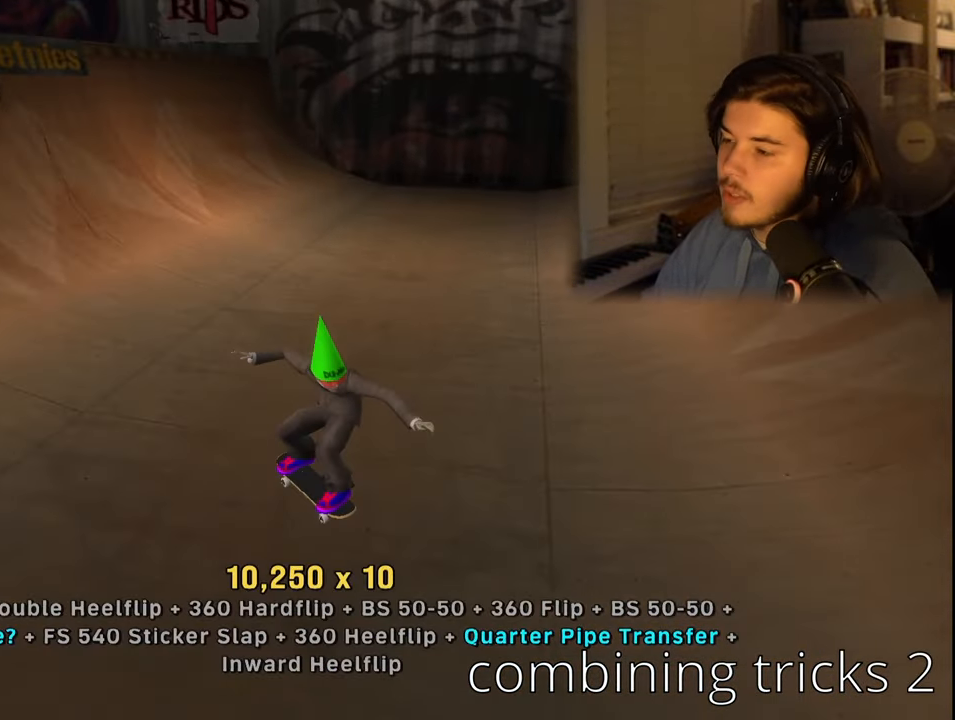
{"buttons": ["CROSS"], "left_stick": "center", "right_stick": "center", "events": [[134, "DPAD_DOWN", "down"], [134, "DPAD_LEFT", "down"], [350, "DPAD_DOWN", "up"], [384, "DPAD_LEFT", "up"]]}
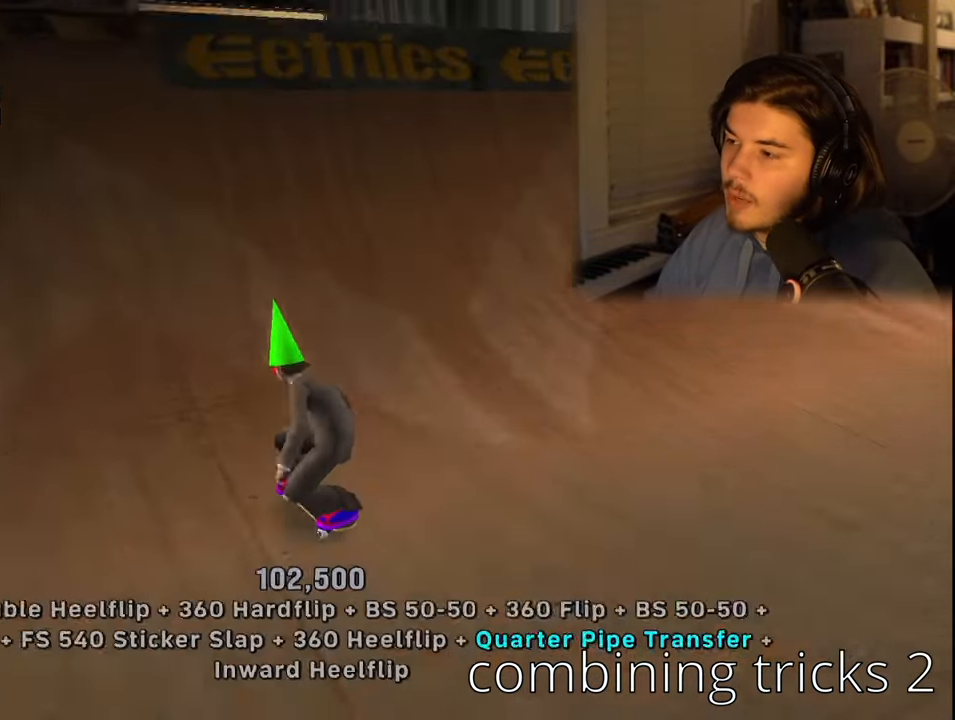
{"buttons": ["DPAD_UP"], "left_stick": "center", "right_stick": "center", "events": [[184, "DPAD_UP", "down"], [234, "DPAD_UP", "up"], [334, "DPAD_UP", "down"], [367, "SQUARE", "down"], [384, "SQUARE", "up"], [400, "CROSS", "up"], [450, "CROSS", "down"], [500, "CROSS", "up"]]}
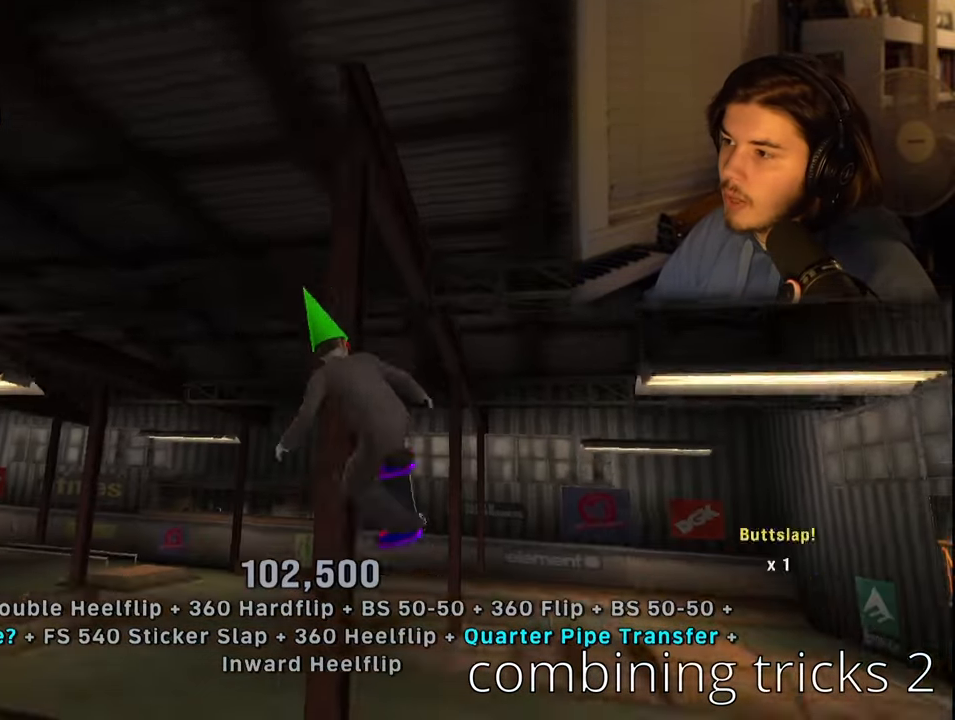
{"buttons": ["SQUARE", "L1"], "left_stick": "center", "right_stick": "center", "events": [[50, "CROSS", "down"], [134, "CROSS", "up"], [150, "DPAD_UP", "up"], [184, "CROSS", "down"], [267, "DPAD_DOWN", "down"], [267, "DPAD_LEFT", "down"], [284, "CROSS", "up"], [284, "L1", "down"], [350, "SQUARE", "down"], [467, "DPAD_LEFT", "up"], [484, "DPAD_DOWN", "up"]]}
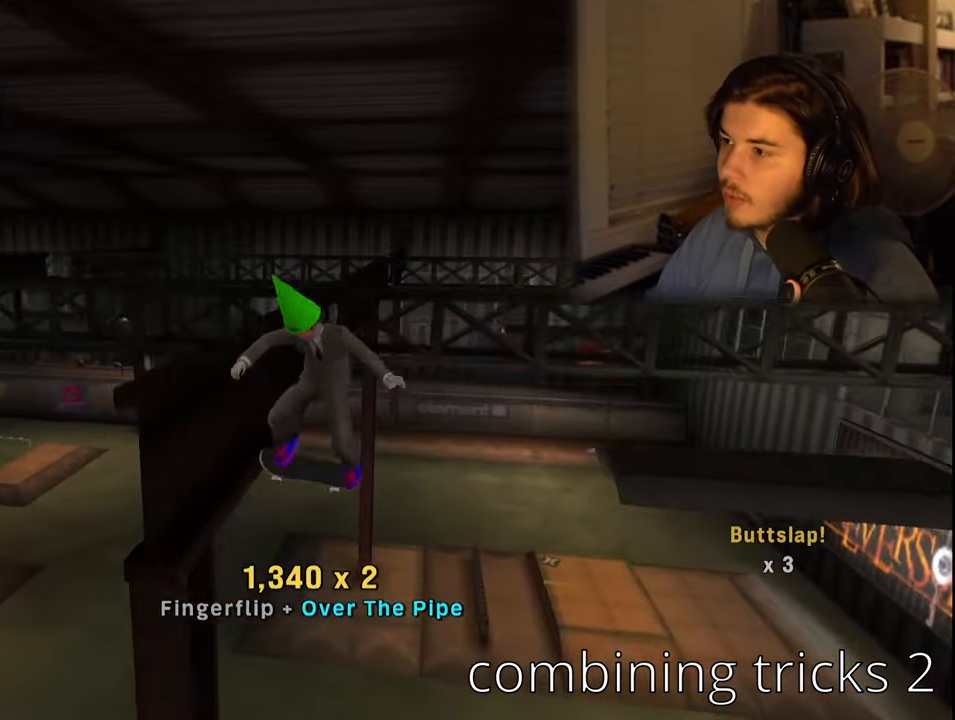
{"buttons": ["L1"], "left_stick": "center", "right_stick": "center", "events": [[17, "SQUARE", "up"], [217, "DPAD_LEFT", "down"], [217, "DPAD_UP", "down"], [250, "SQUARE", "down"], [383, "DPAD_LEFT", "up"], [383, "SQUARE", "up"], [433, "DPAD_UP", "up"]]}